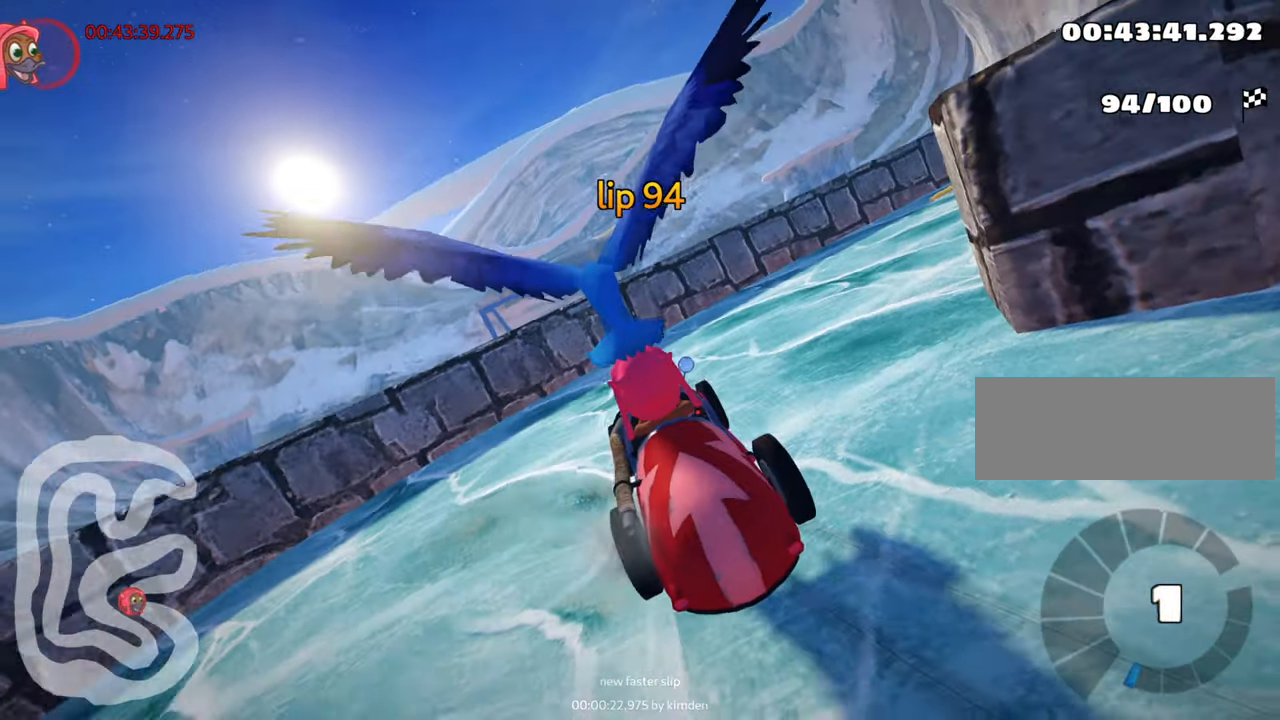
Gameplay with keyboard; each line is a JSON object with the keys held at the frame after it. "events" lists presses ("down") and releases ("up") of "down", "fire", "left", "look", "nitro", "right", "skid" and "up" between this image and that frame as [ms after this image, input, new state], when the widget could be followed in between. No other keys are recorded. Mouse input is not recorded. Key names are as the overlay labels them; some are game actions (e.g. jump) rather than physical keys.
{"keys": ["nitro", "right", "up"], "events": [[134, "right", "down"], [267, "nitro", "down"]]}
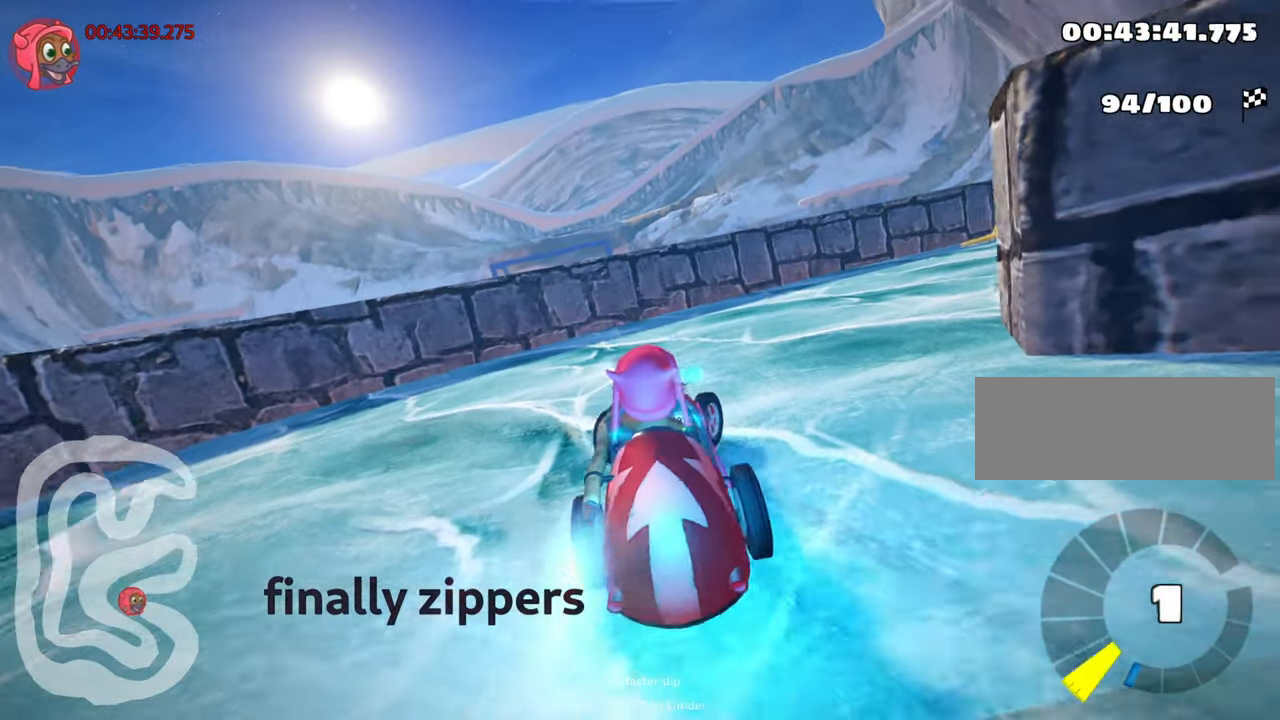
{"keys": ["nitro", "right", "up"], "events": []}
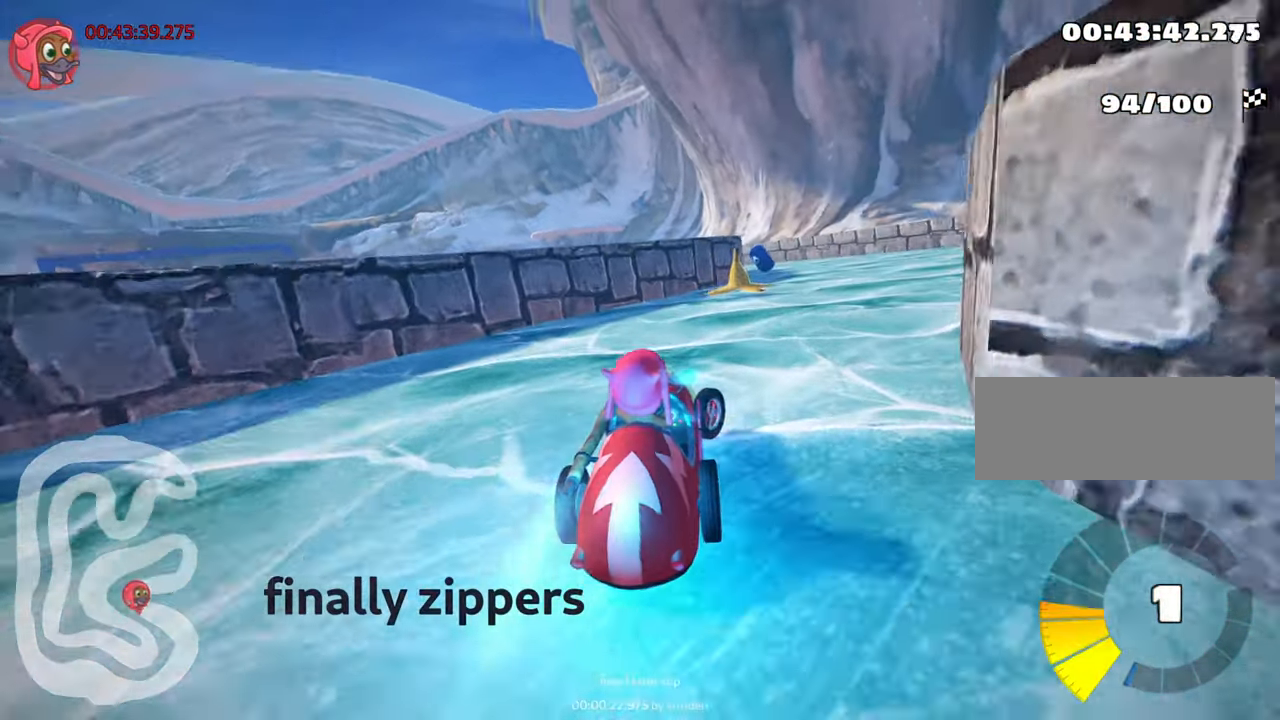
{"keys": ["left", "skid", "up"], "events": [[167, "right", "up"], [234, "nitro", "up"], [434, "left", "down"], [434, "skid", "down"]]}
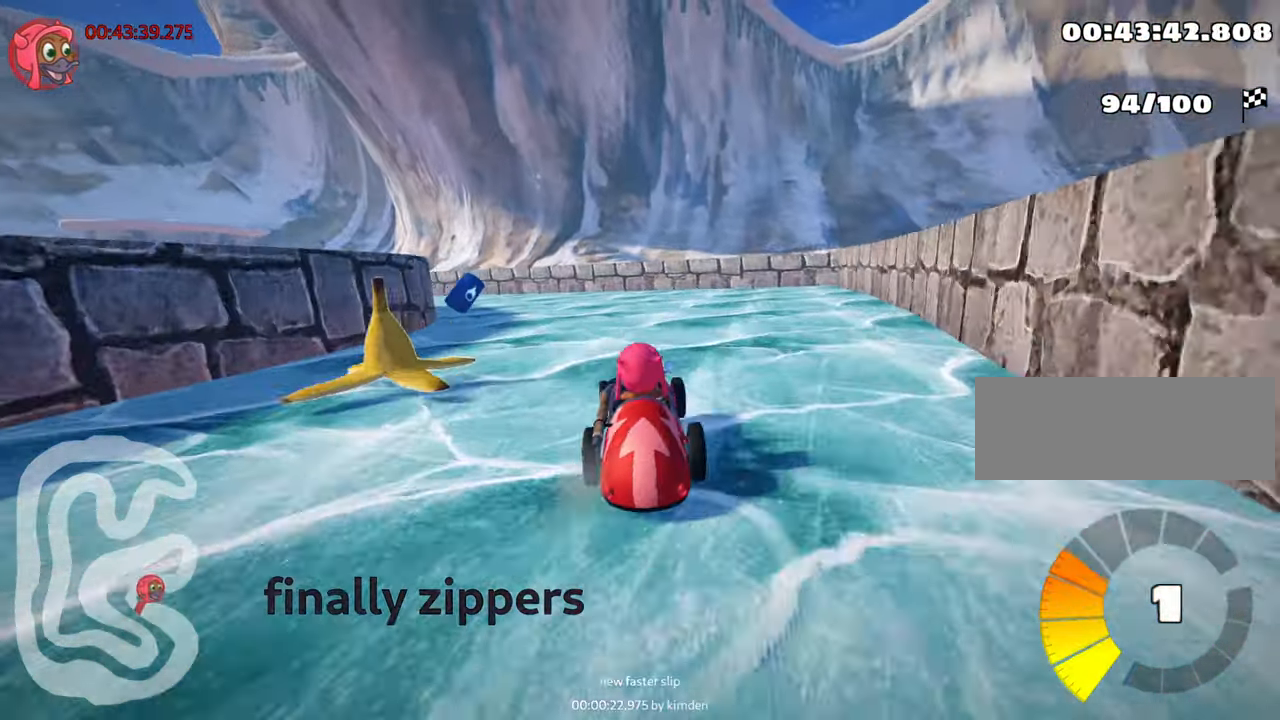
{"keys": ["right", "skid", "up"], "events": [[100, "left", "up"], [133, "right", "down"]]}
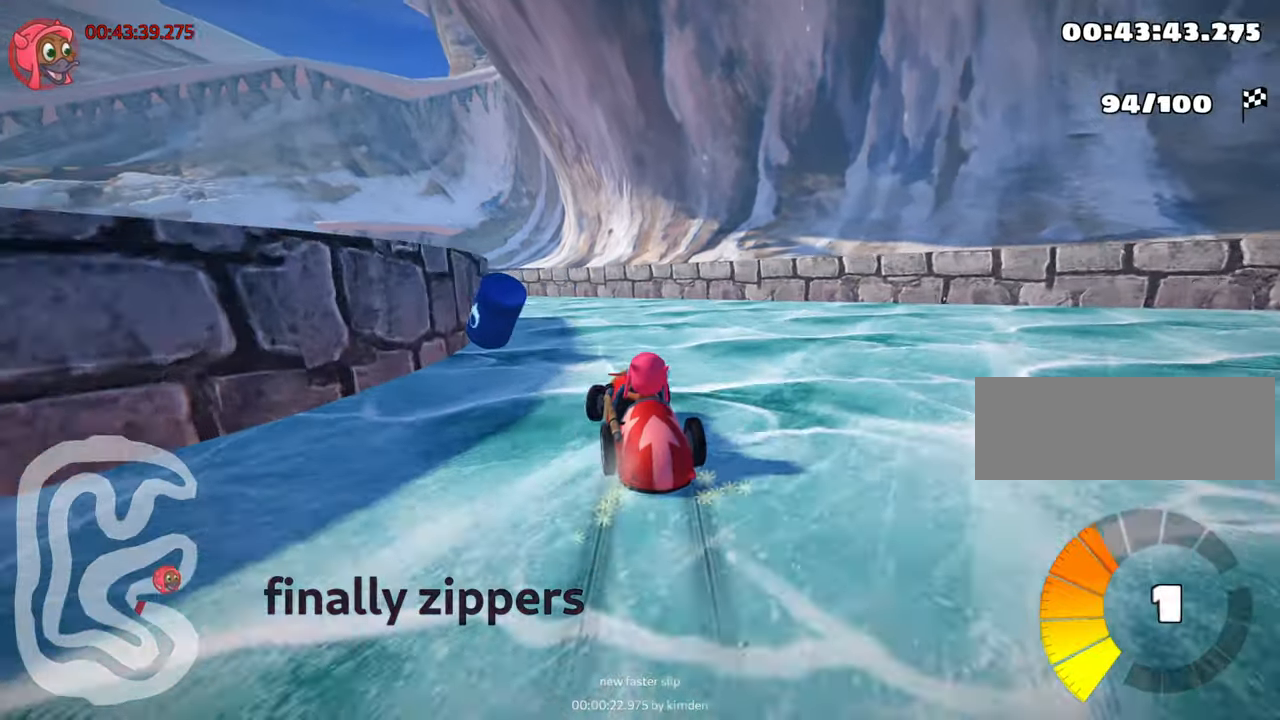
{"keys": ["left", "skid", "up"], "events": [[116, "left", "down"], [216, "right", "up"]]}
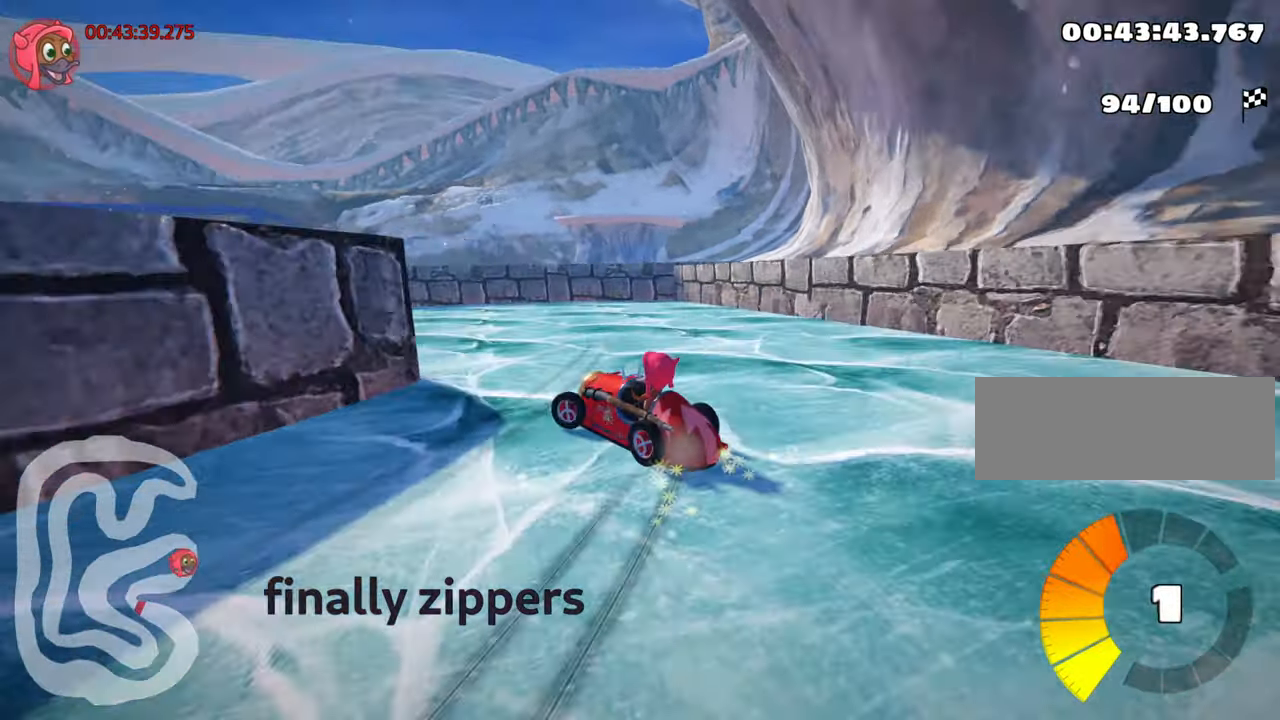
{"keys": ["left", "up"], "events": [[233, "skid", "up"]]}
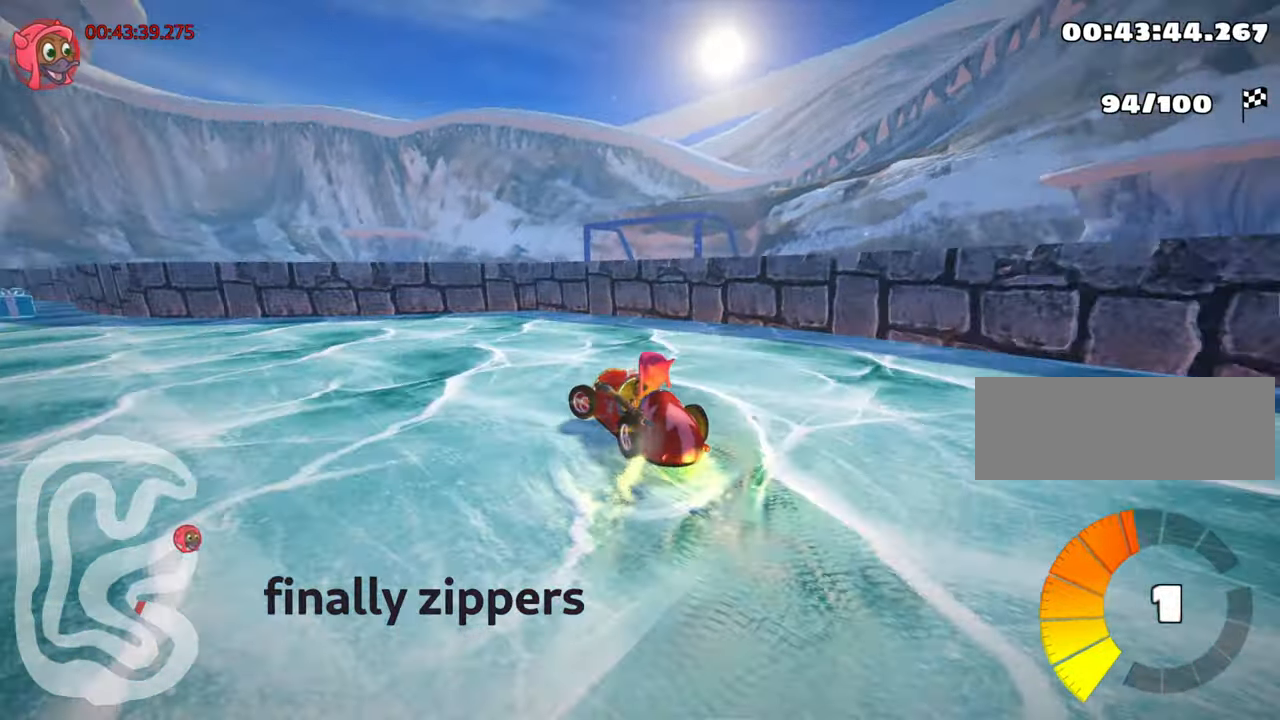
{"keys": ["left", "up"], "events": []}
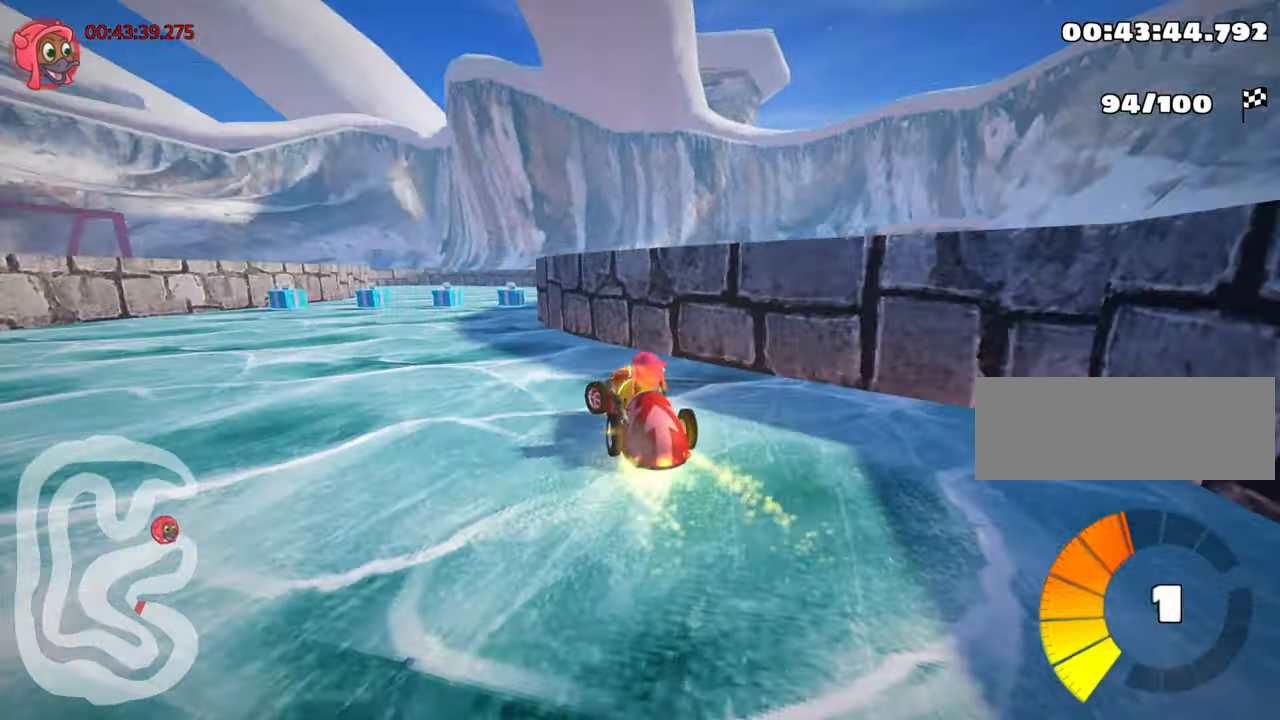
{"keys": ["left", "skid", "up"], "events": [[16, "left", "up"], [150, "right", "down"], [483, "left", "down"], [483, "right", "up"], [500, "skid", "down"]]}
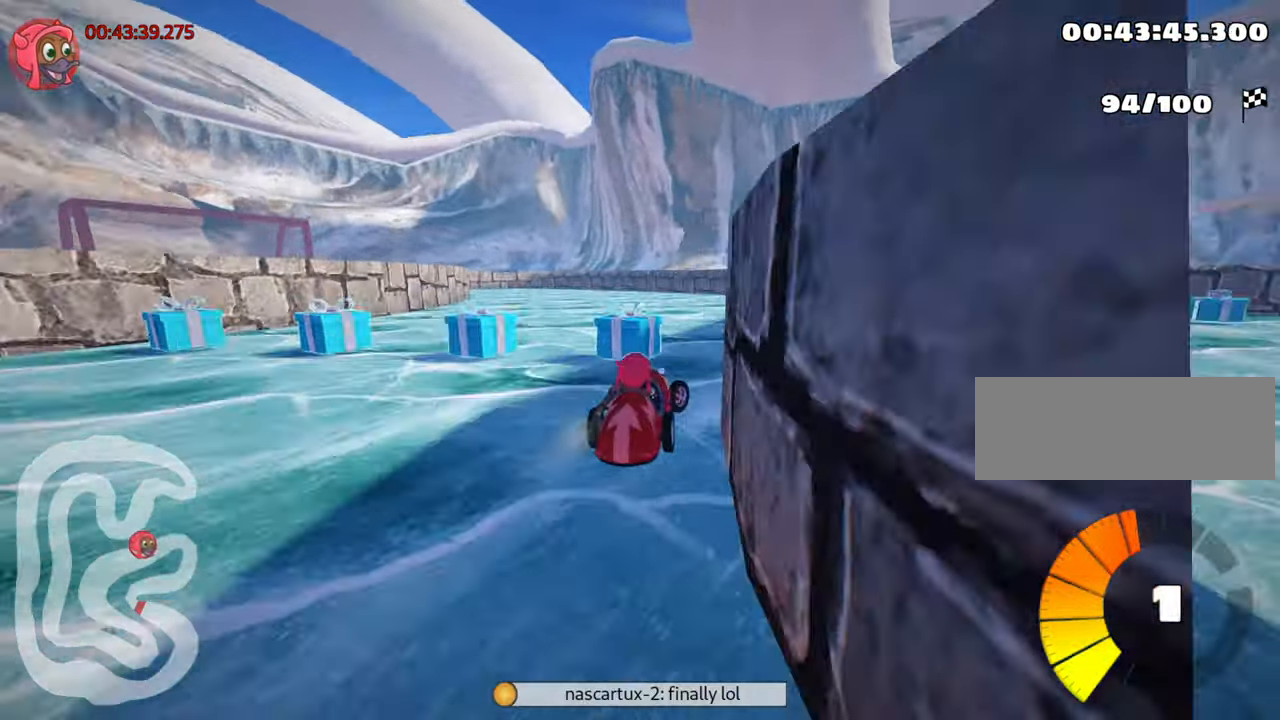
{"keys": ["right", "skid", "up"], "events": [[450, "left", "up"], [450, "right", "down"]]}
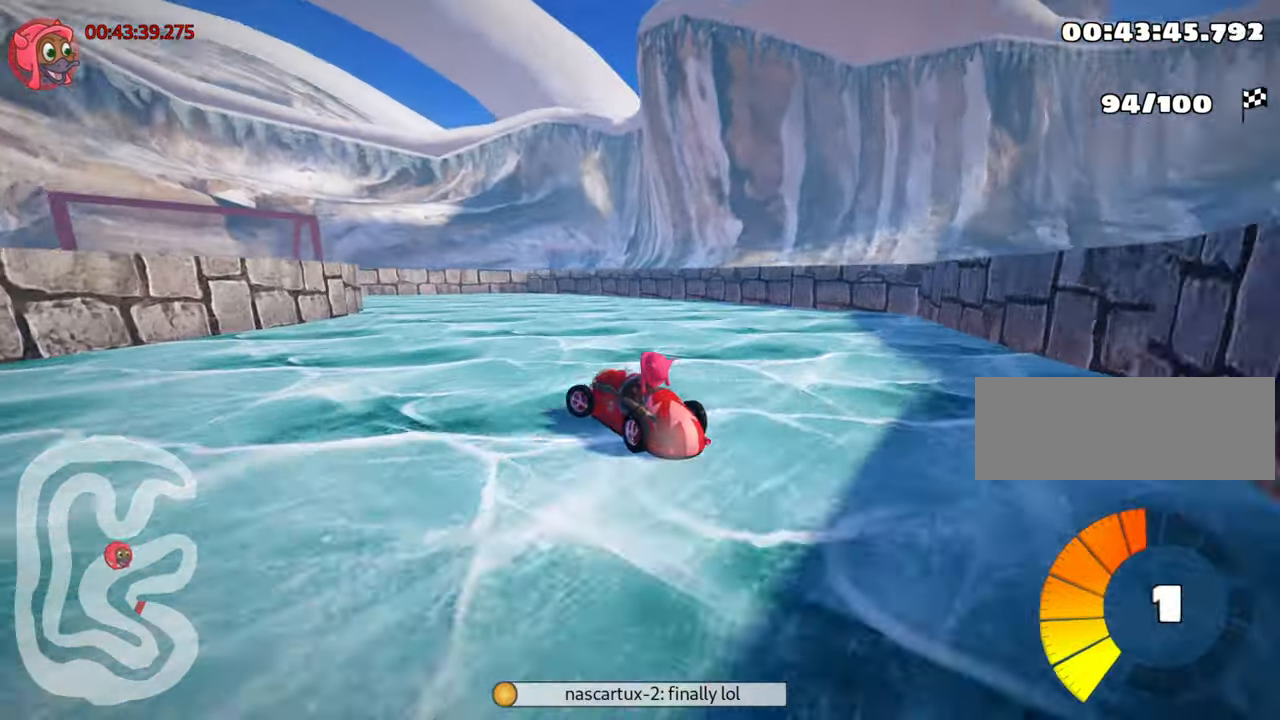
{"keys": ["left", "skid", "up"], "events": [[66, "left", "down"], [100, "right", "up"]]}
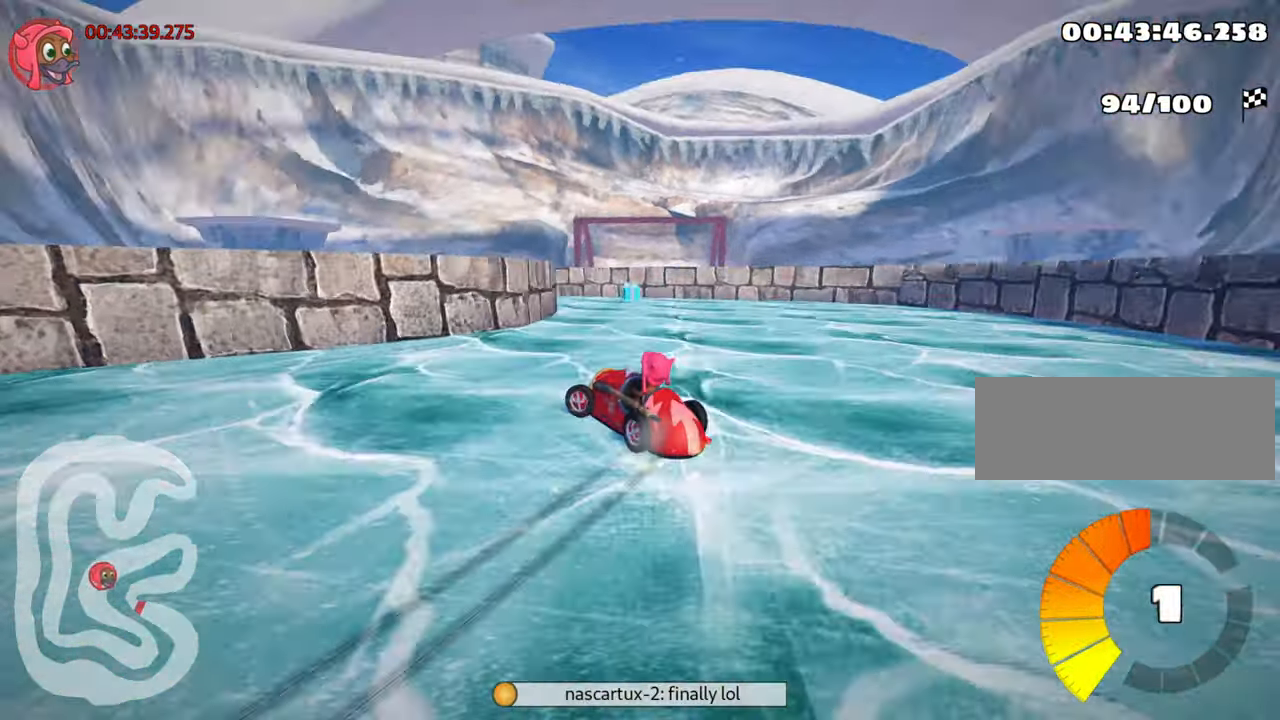
{"keys": ["left", "up"], "events": [[16, "left", "up"], [150, "skid", "up"], [283, "left", "down"]]}
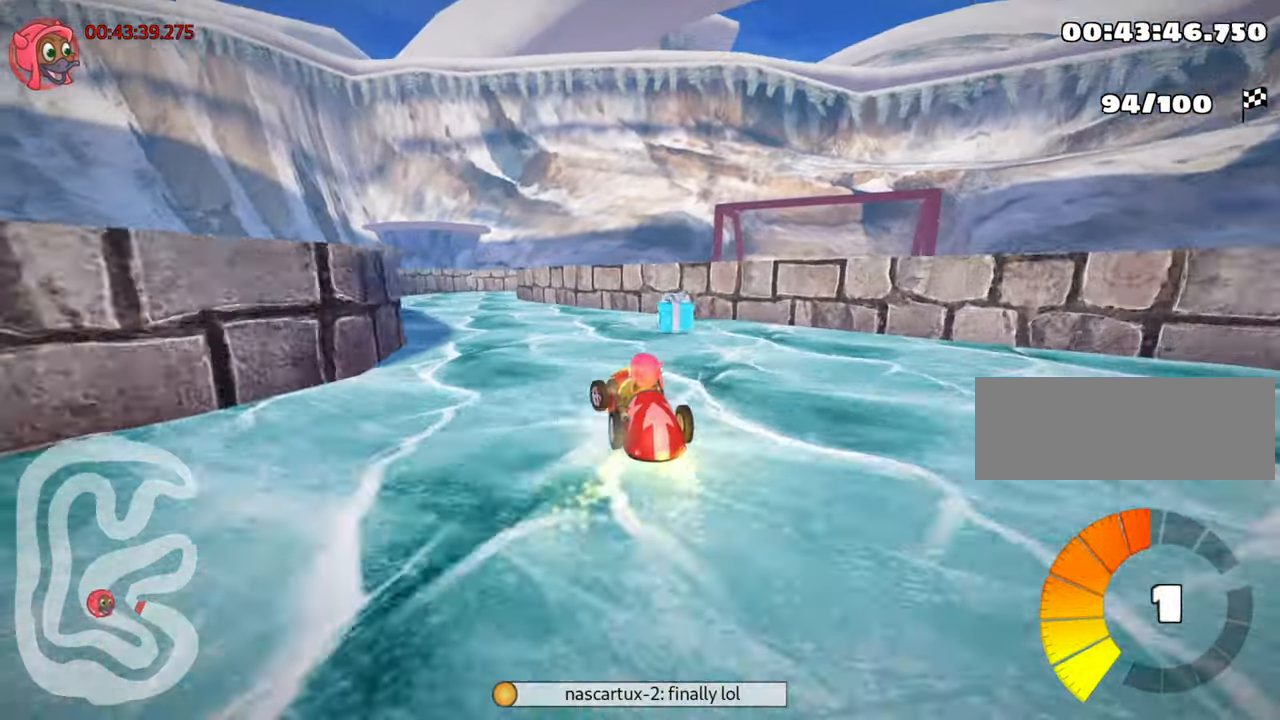
{"keys": ["right", "skid"], "events": [[216, "up", "up"], [250, "left", "up"], [350, "skid", "down"], [383, "right", "down"]]}
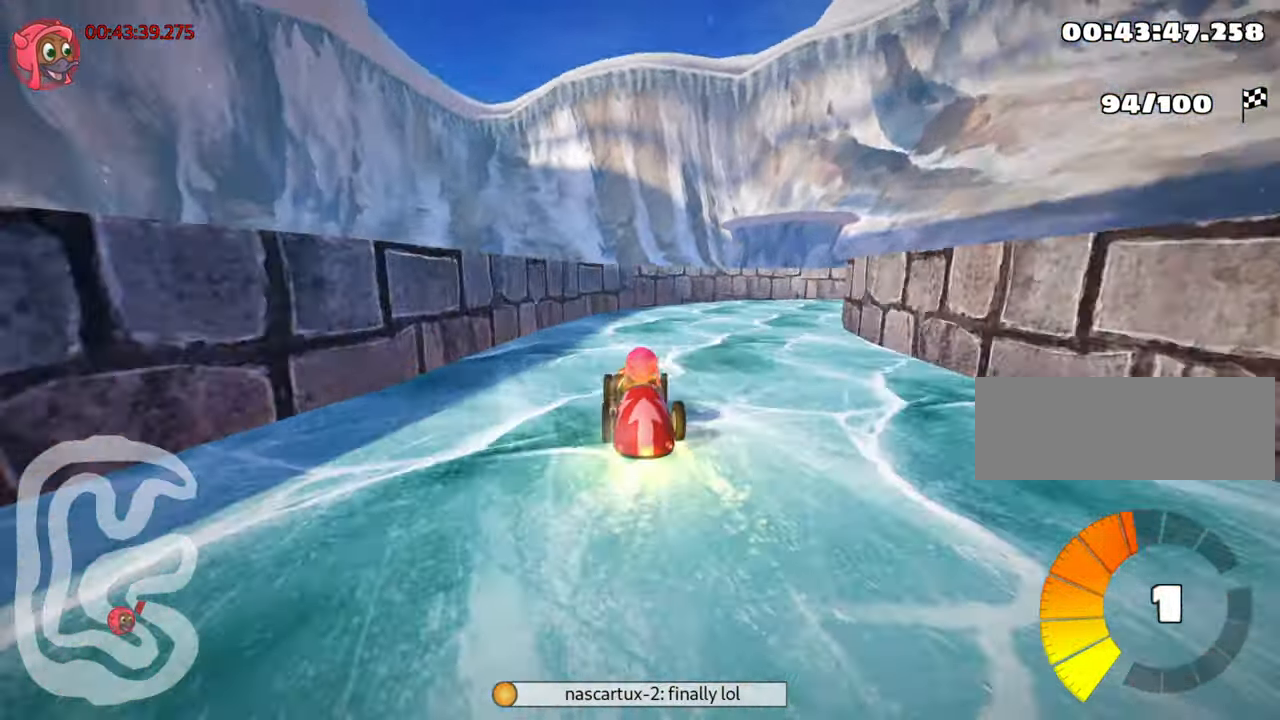
{"keys": ["right", "skid", "up"], "events": [[100, "up", "down"]]}
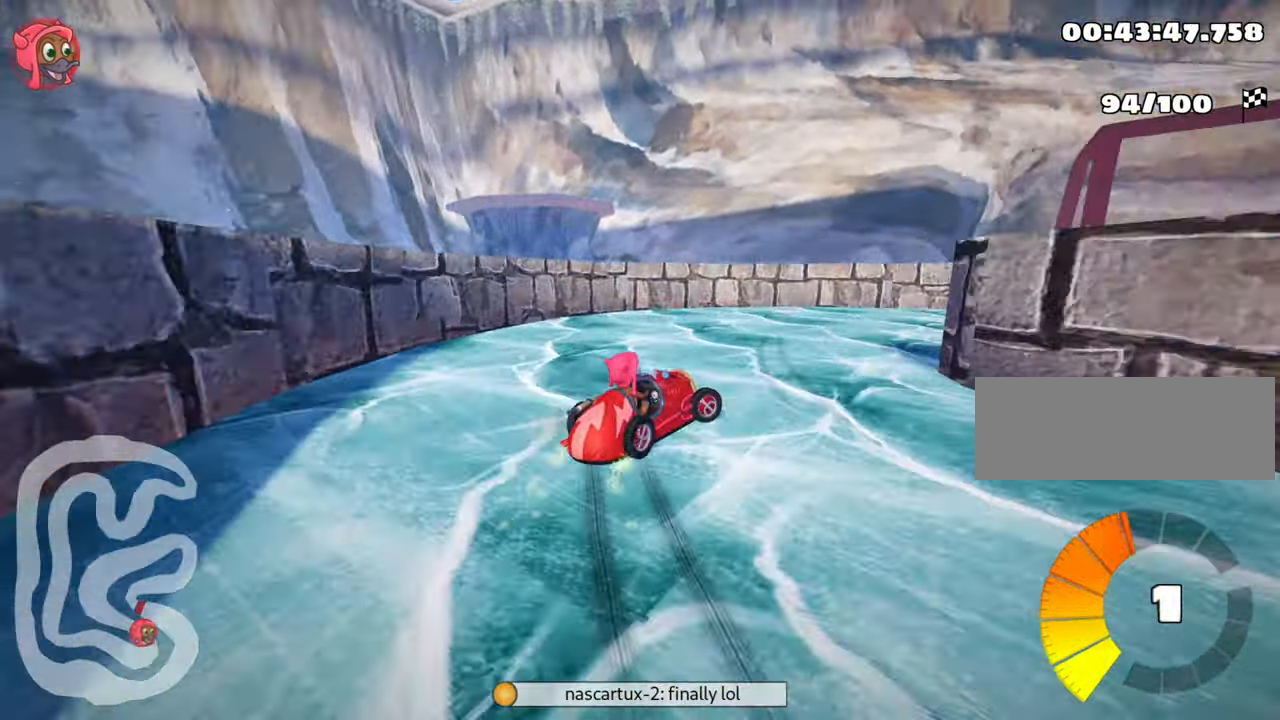
{"keys": ["right", "up"], "events": [[150, "skid", "up"]]}
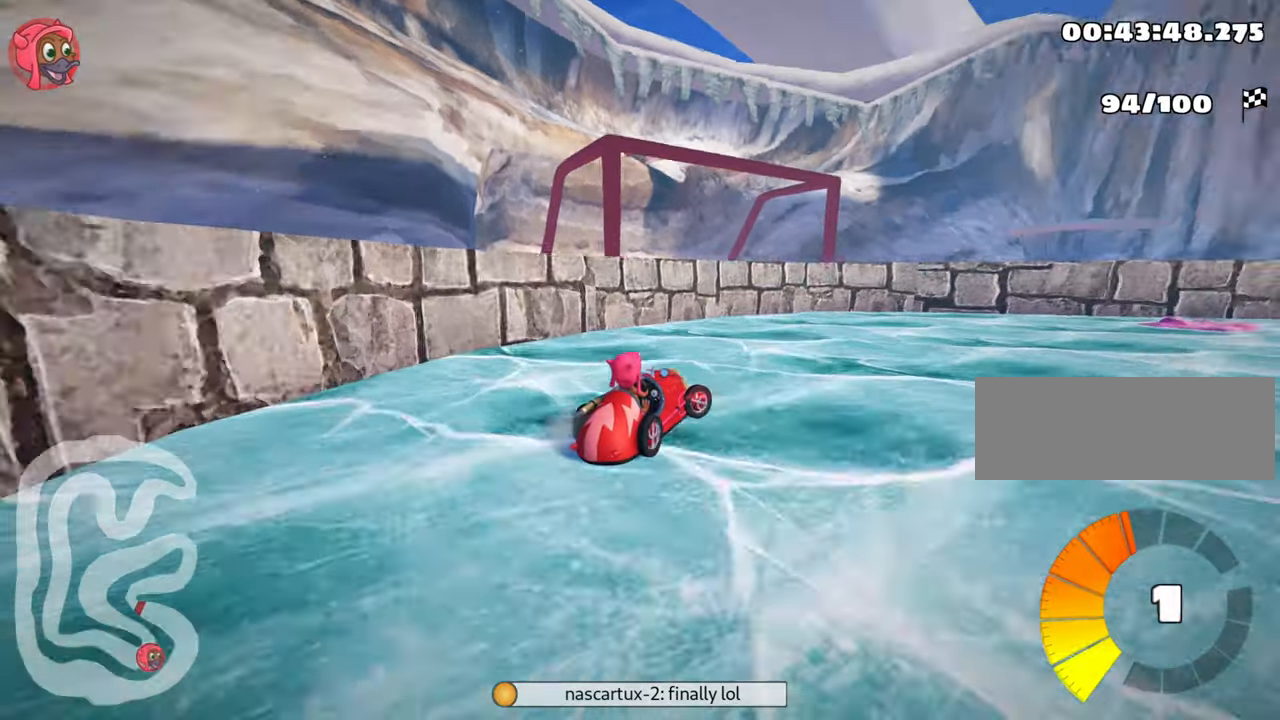
{"keys": ["up"], "events": [[400, "right", "up"]]}
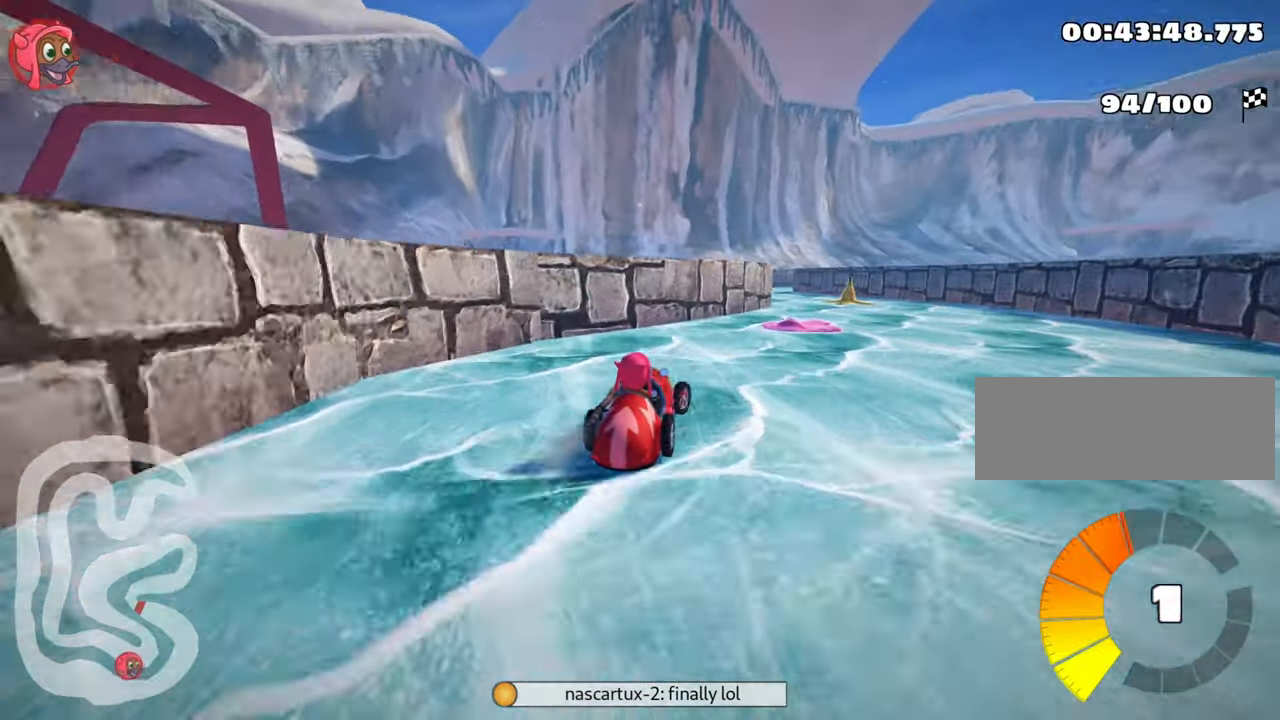
{"keys": ["up"], "events": [[250, "right", "down"], [500, "right", "up"]]}
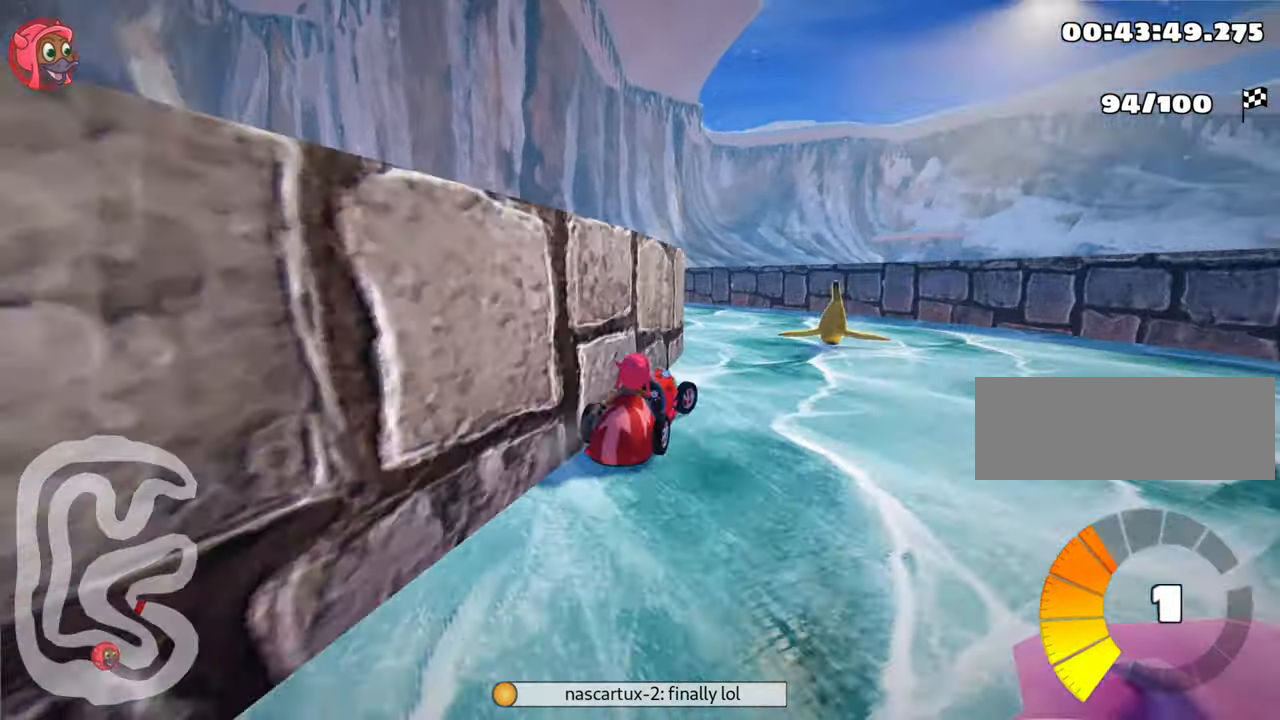
{"keys": ["left", "up"], "events": [[33, "left", "down"]]}
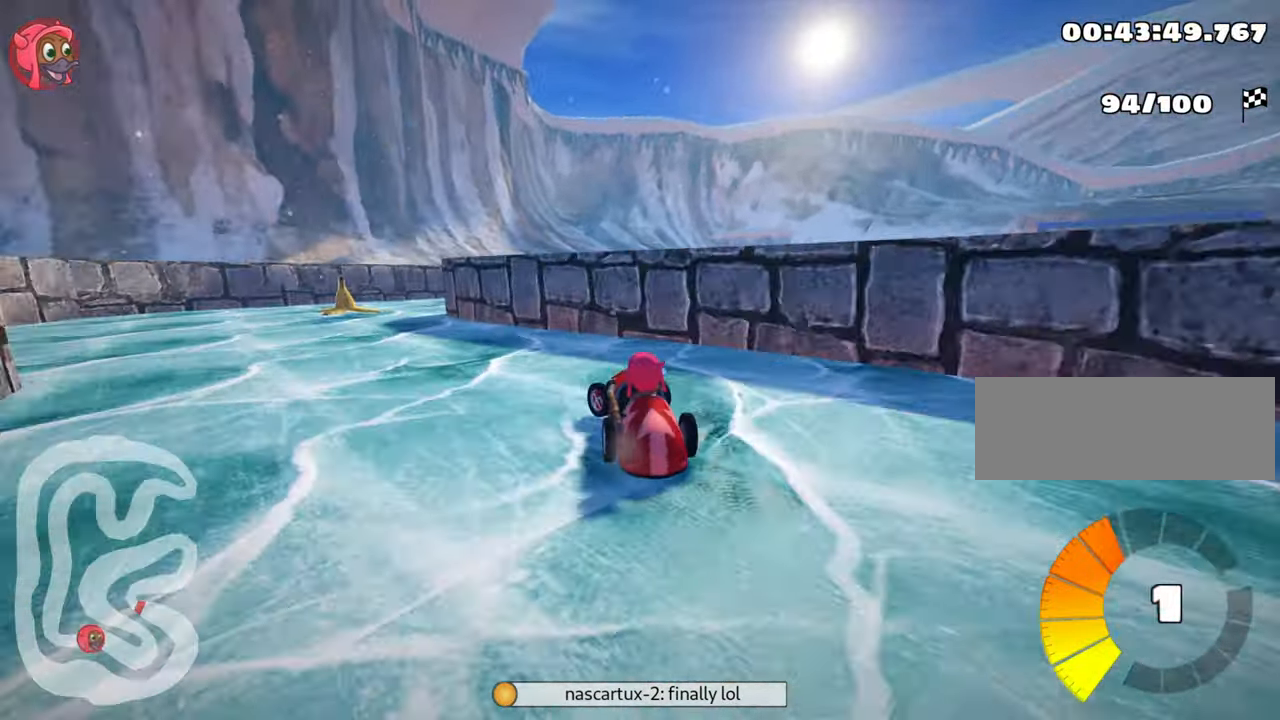
{"keys": ["right", "skid", "up"], "events": [[200, "left", "up"], [267, "skid", "down"], [300, "right", "down"]]}
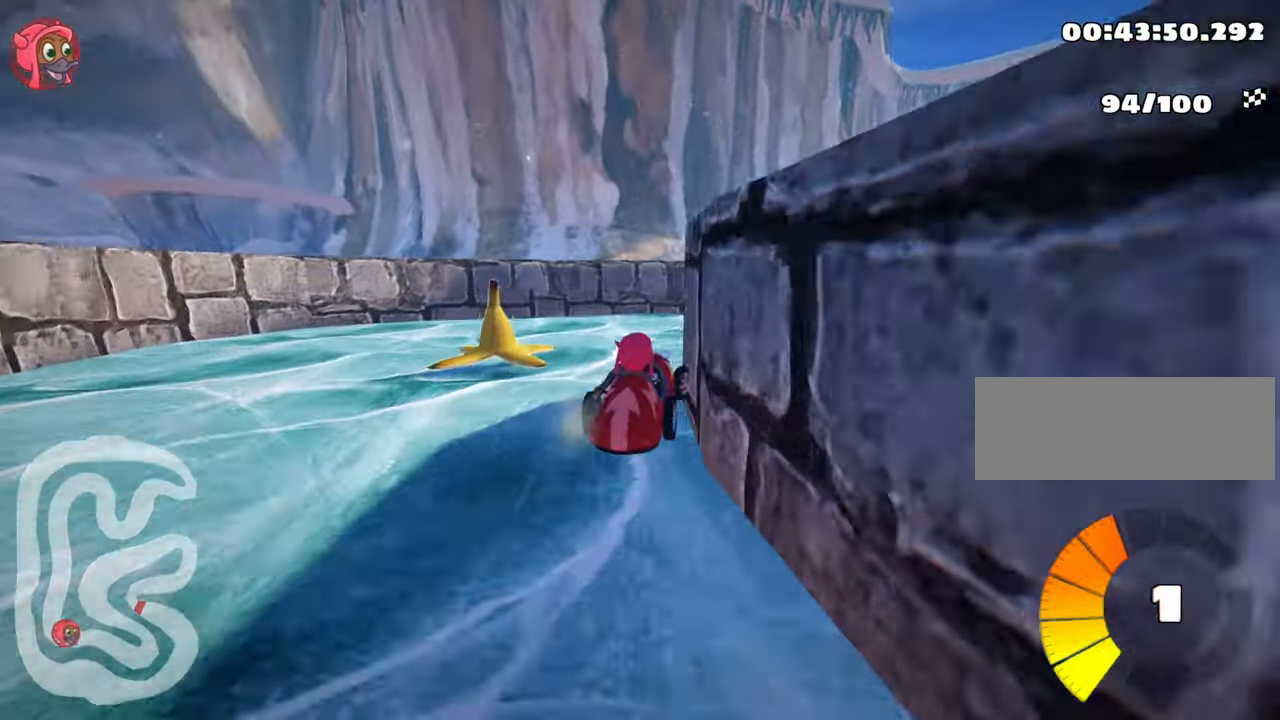
{"keys": ["right", "up"], "events": [[83, "skid", "up"]]}
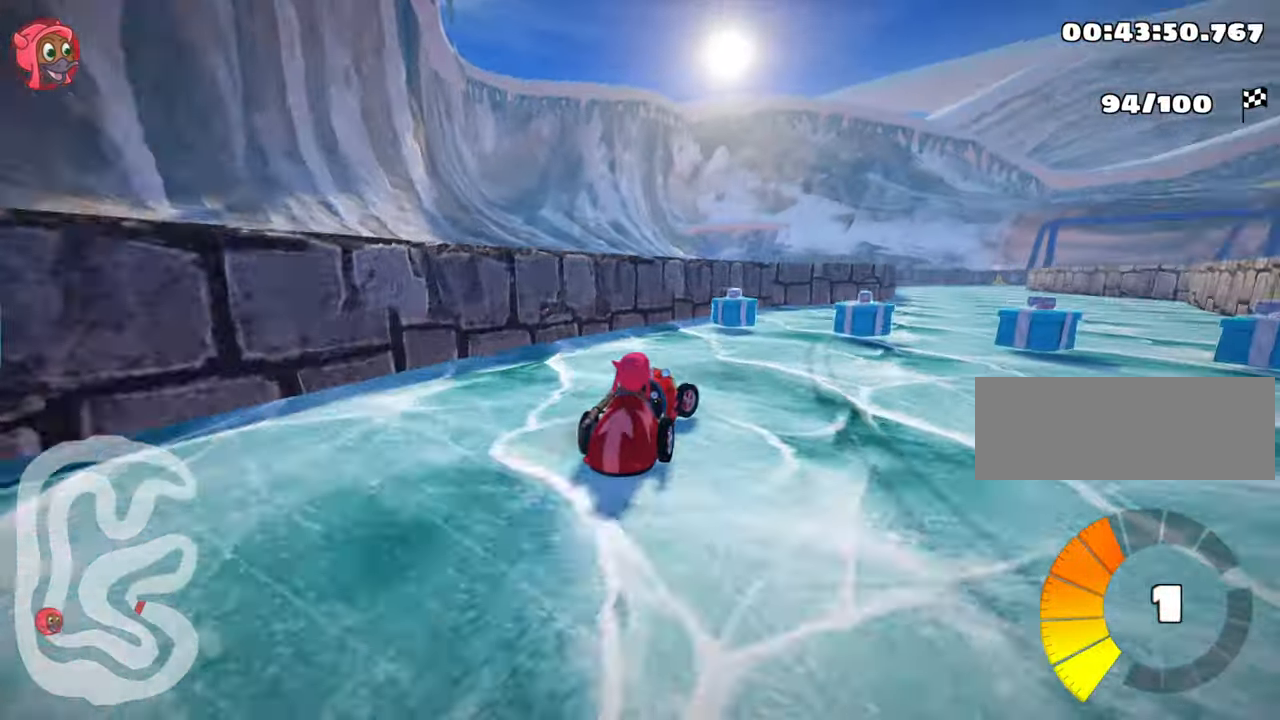
{"keys": ["left", "up"], "events": [[317, "right", "up"], [500, "left", "down"]]}
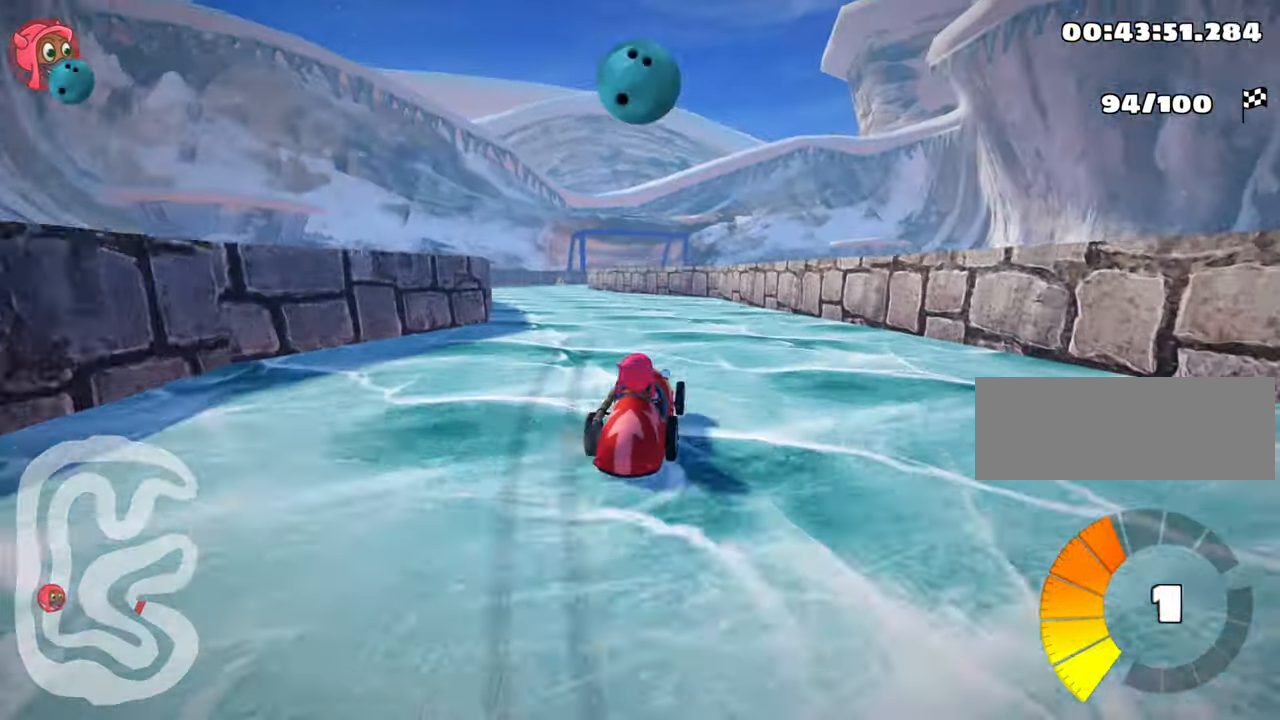
{"keys": ["left", "up"], "events": [[133, "nitro", "down"], [400, "nitro", "up"]]}
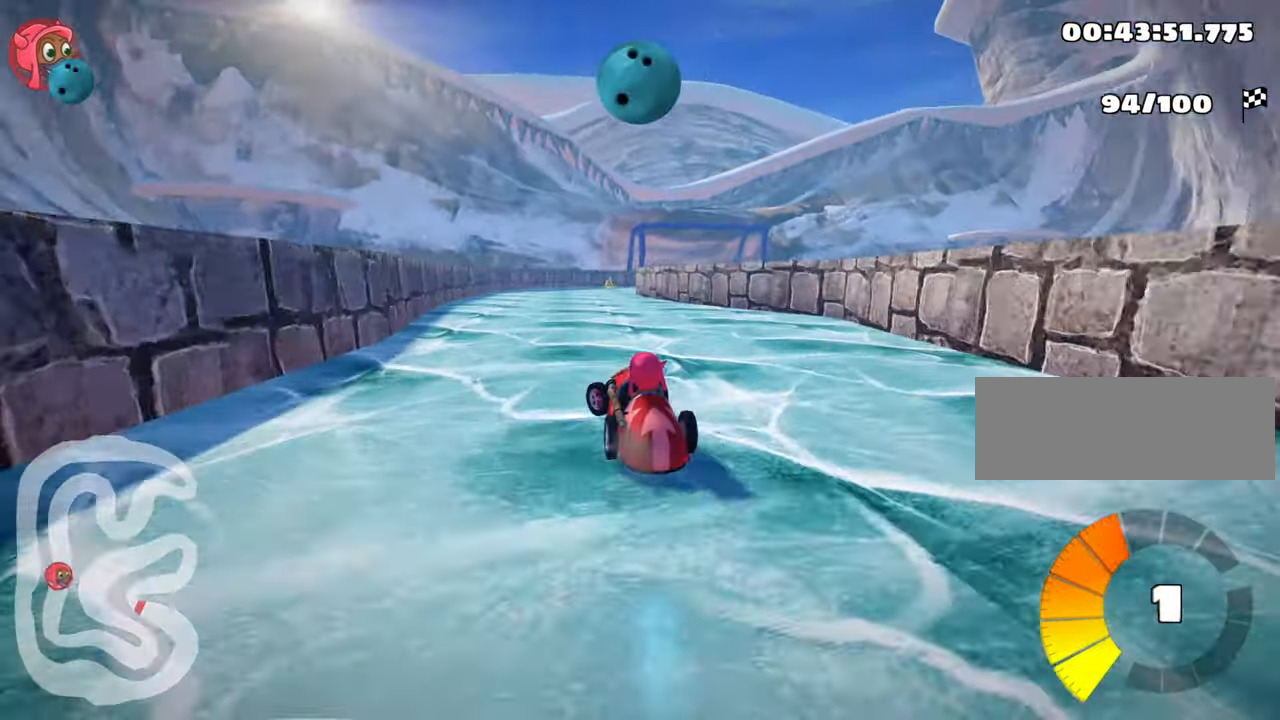
{"keys": ["left", "skid", "up"], "events": [[67, "left", "up"], [67, "skid", "down"], [83, "right", "down"], [283, "left", "down"], [283, "right", "up"]]}
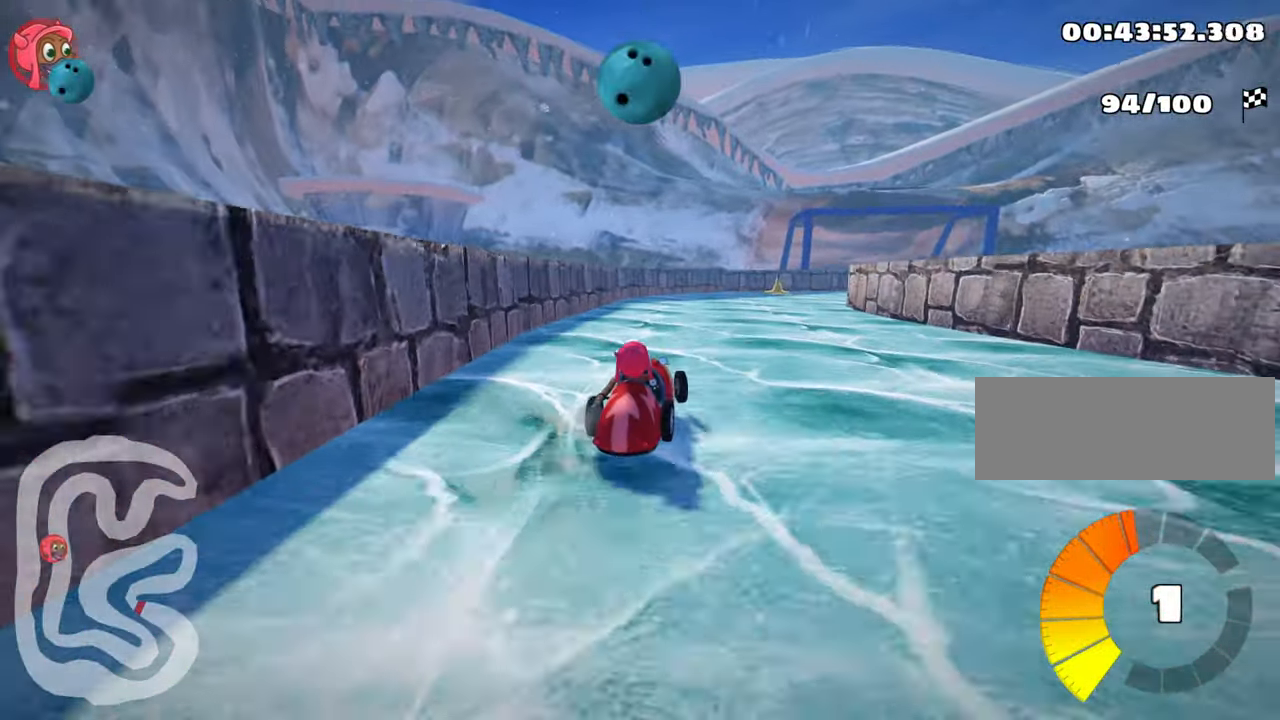
{"keys": ["left", "skid", "up"], "events": [[50, "left", "up"], [50, "right", "down"], [233, "right", "up"], [267, "left", "down"]]}
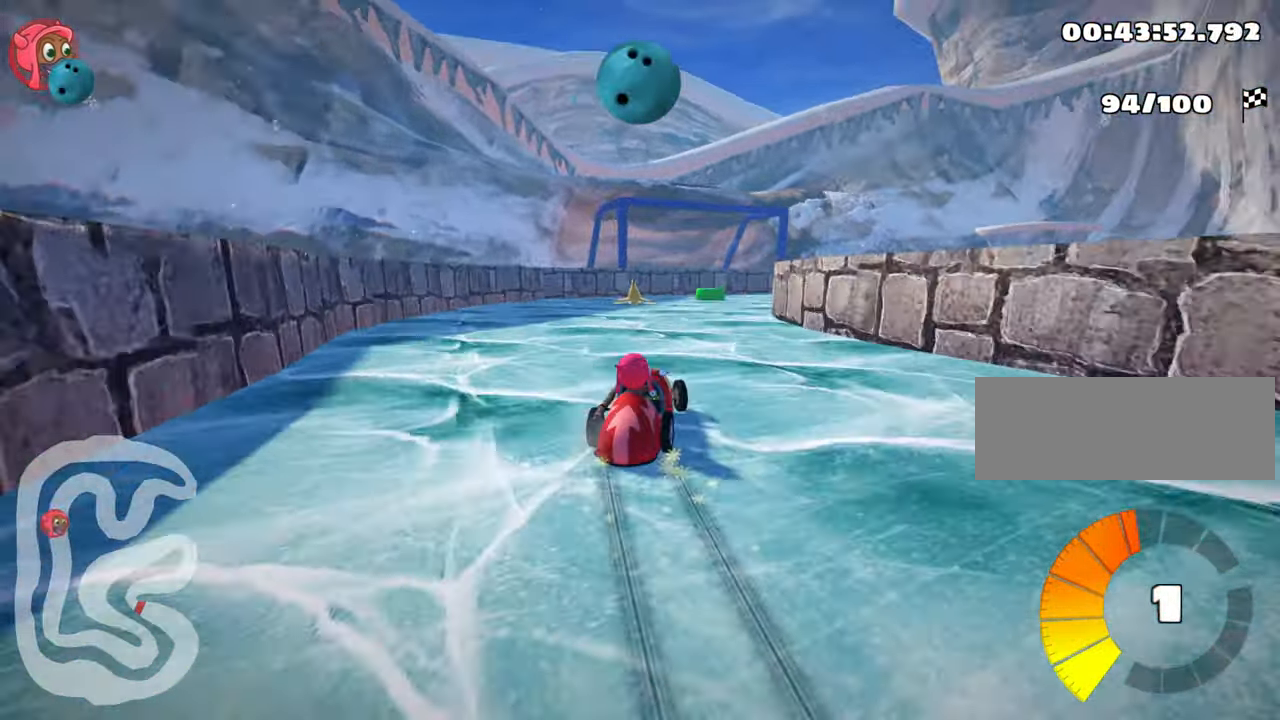
{"keys": ["right", "skid"], "events": [[17, "left", "up"], [50, "right", "down"], [334, "up", "up"]]}
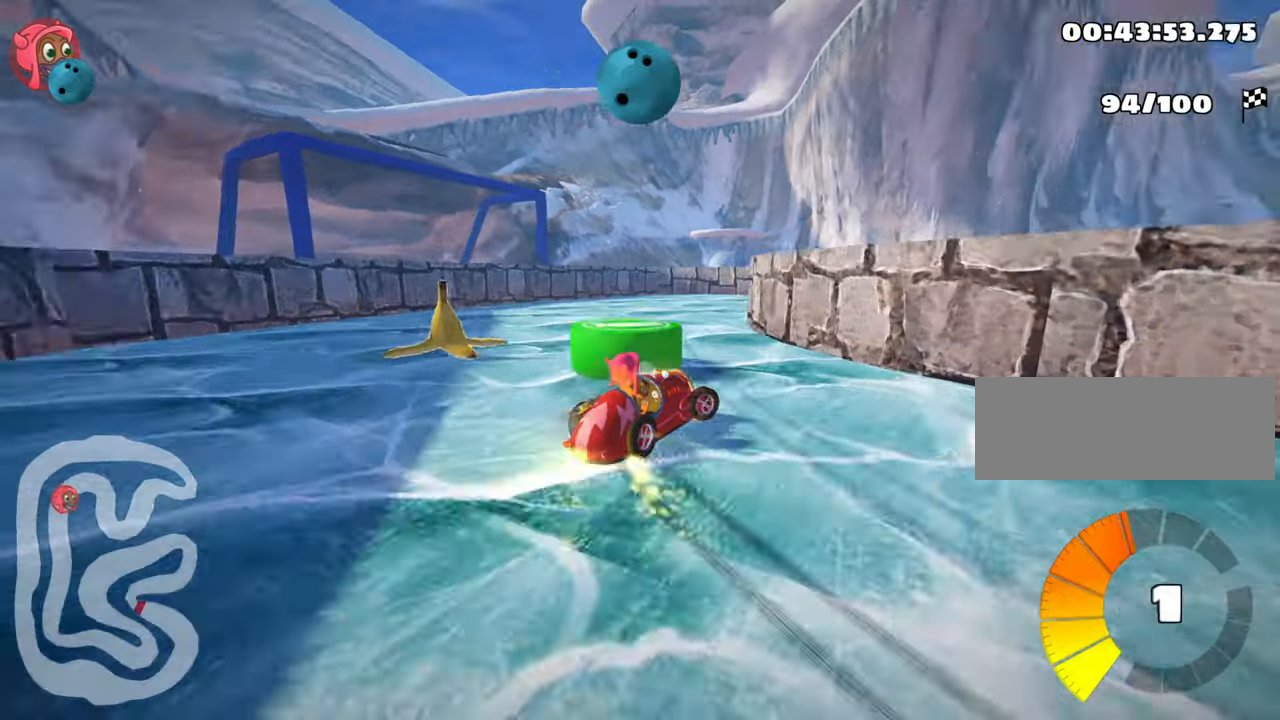
{"keys": ["right", "skid", "up"], "events": [[500, "up", "down"]]}
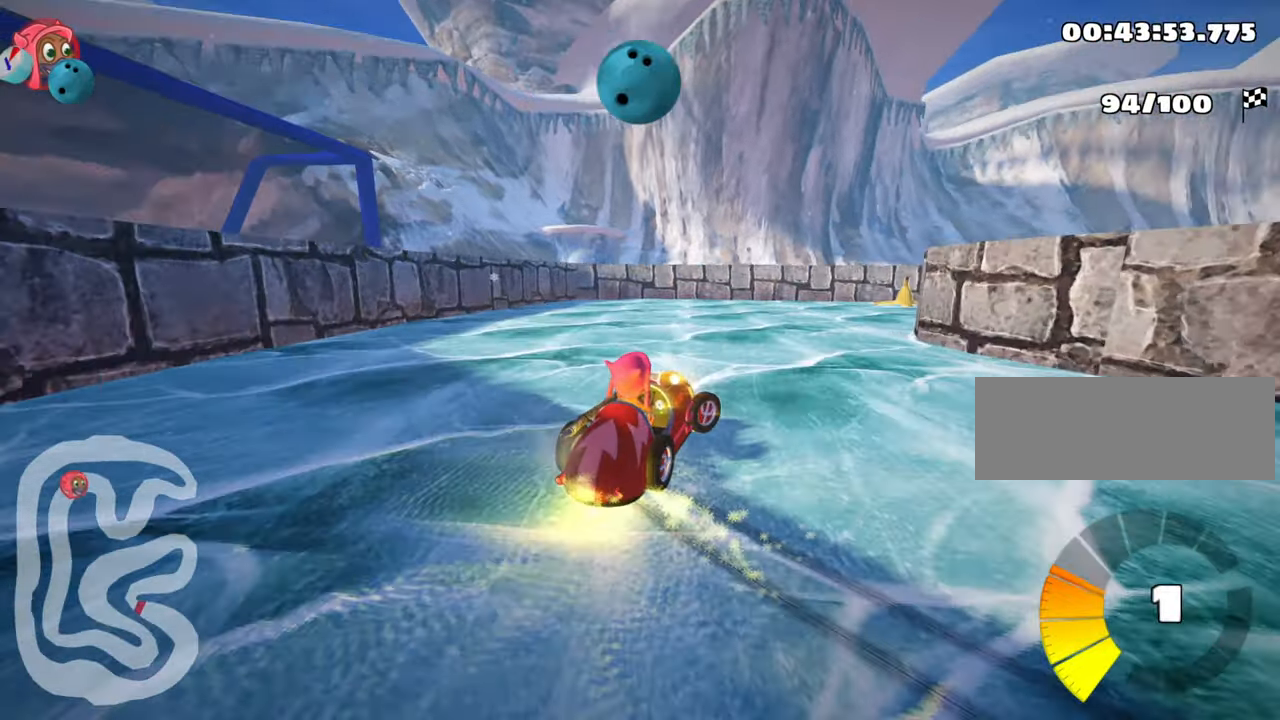
{"keys": ["right", "up"], "events": [[200, "skid", "up"]]}
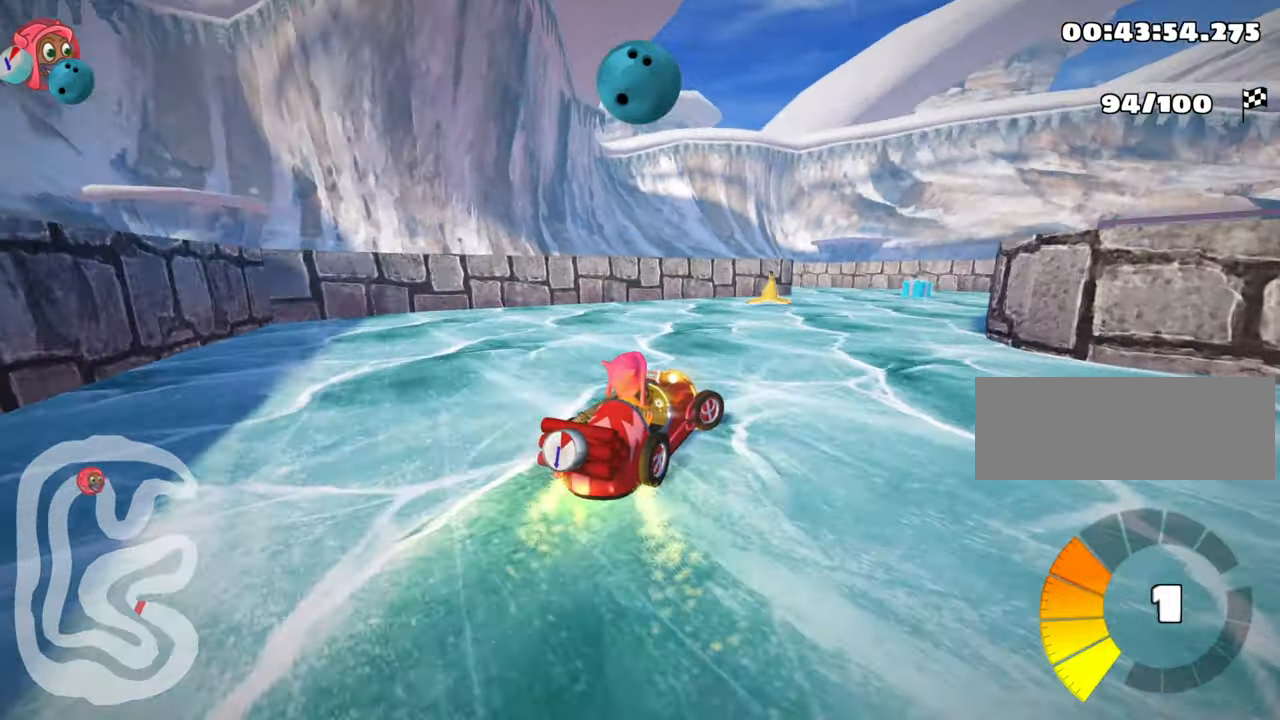
{"keys": ["left", "skid", "up"], "events": [[234, "right", "up"], [367, "left", "down"], [367, "skid", "down"]]}
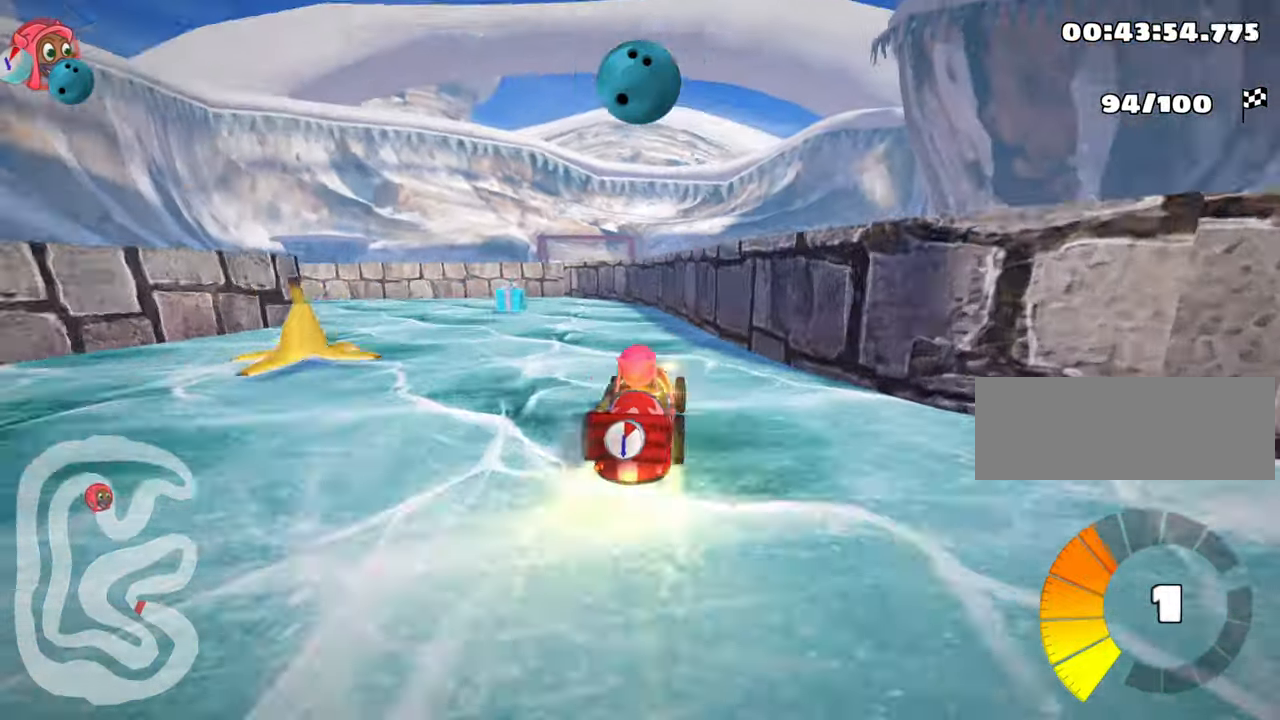
{"keys": ["left", "up"], "events": [[67, "left", "up"], [134, "left", "down"], [467, "skid", "up"]]}
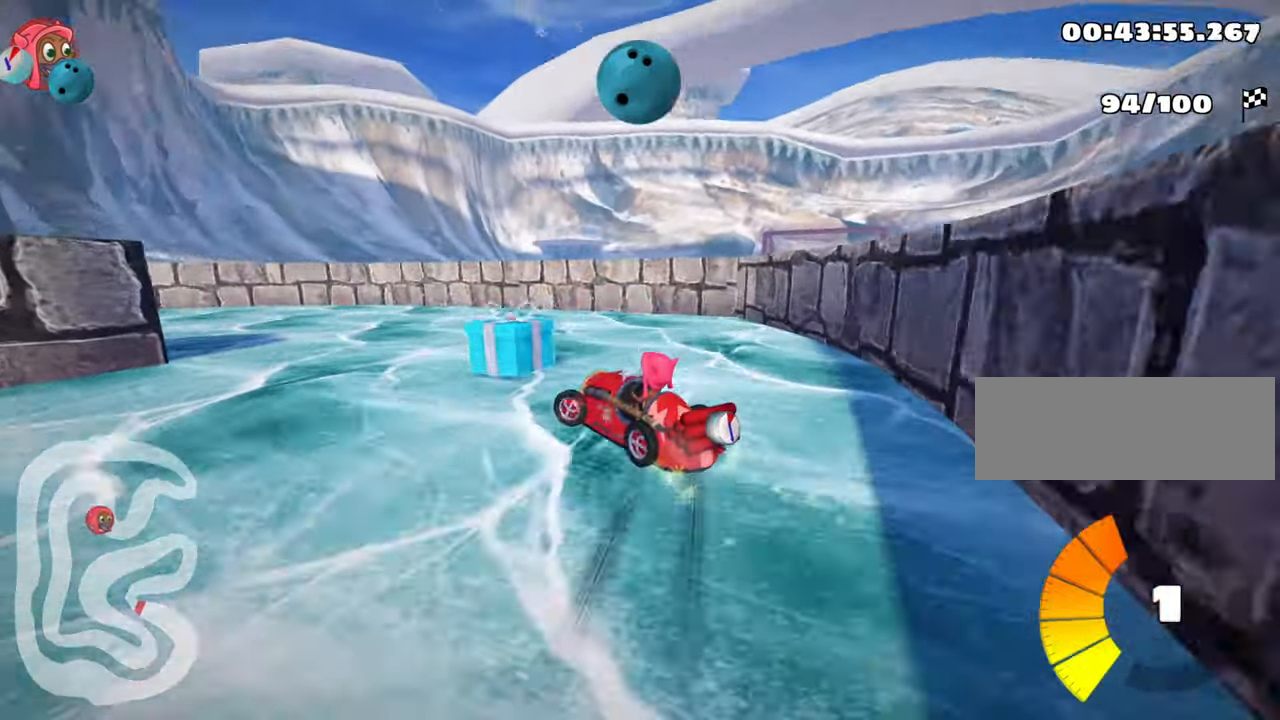
{"keys": ["left", "nitro", "up"], "events": [[400, "nitro", "down"]]}
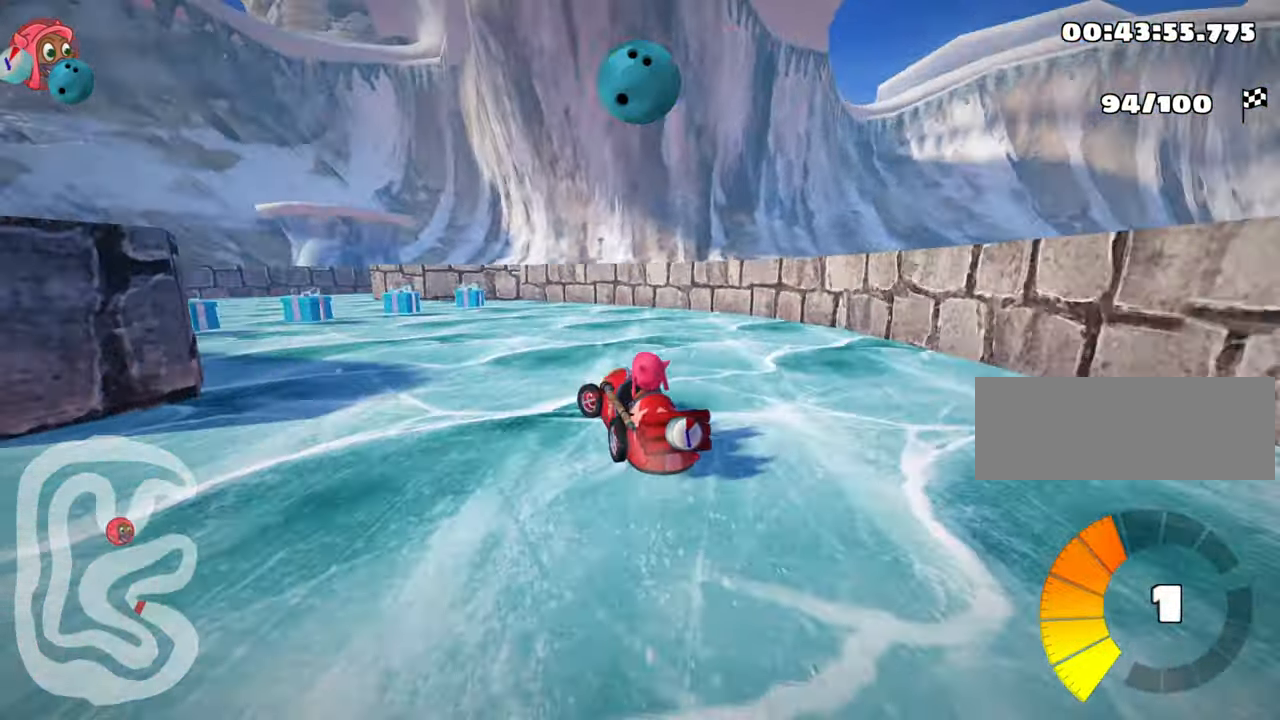
{"keys": ["up"], "events": [[117, "nitro", "up"], [217, "left", "up"]]}